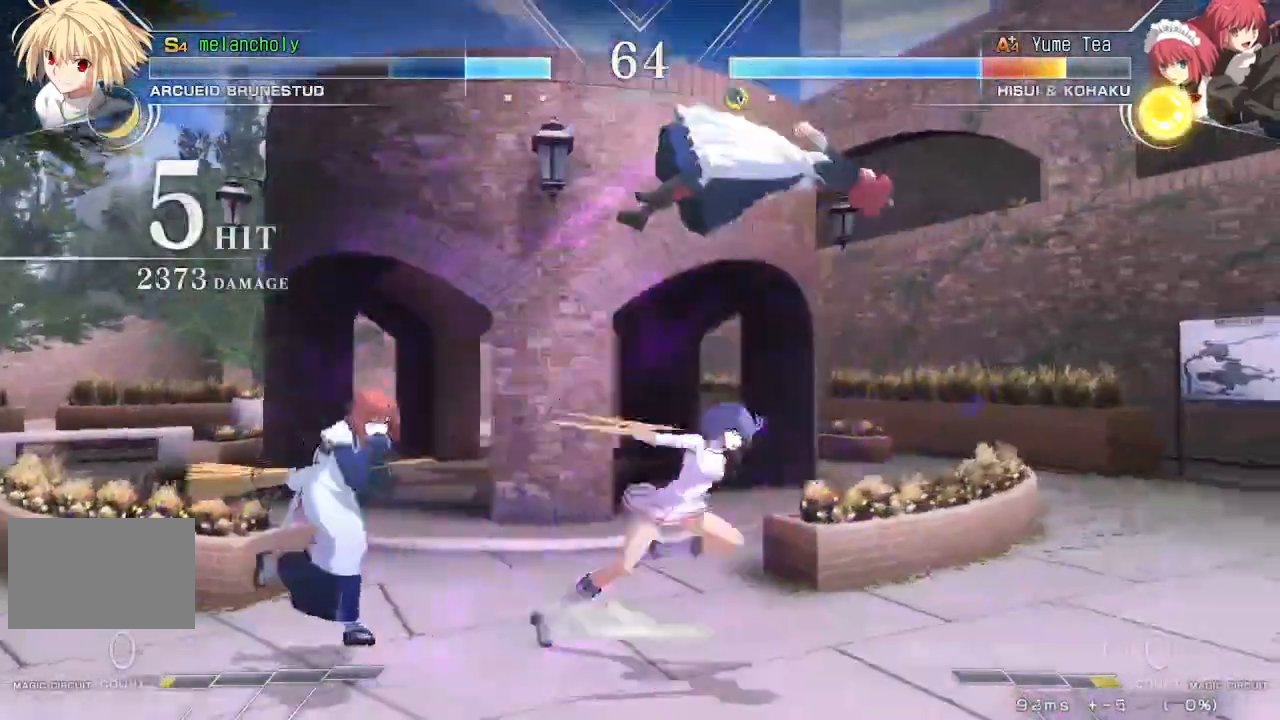
Gameplay with a controller (arcade stick); each line is a JSON object with the inputs held at the frame after it. "events" lists button and stick changes between this image and that frame as [ms after this image, input, new state], when the widget could be followed in between. Not read: L3 R3 other_buttons.
{"buttons": ["SQUARE", "TRIANGLE", "DPAD_DOWN"], "events": [[283, "TRIANGLE", "up"], [317, "DPAD_LEFT", "up"], [433, "DPAD_DOWN", "down"], [450, "SQUARE", "down"], [450, "TRIANGLE", "down"]]}
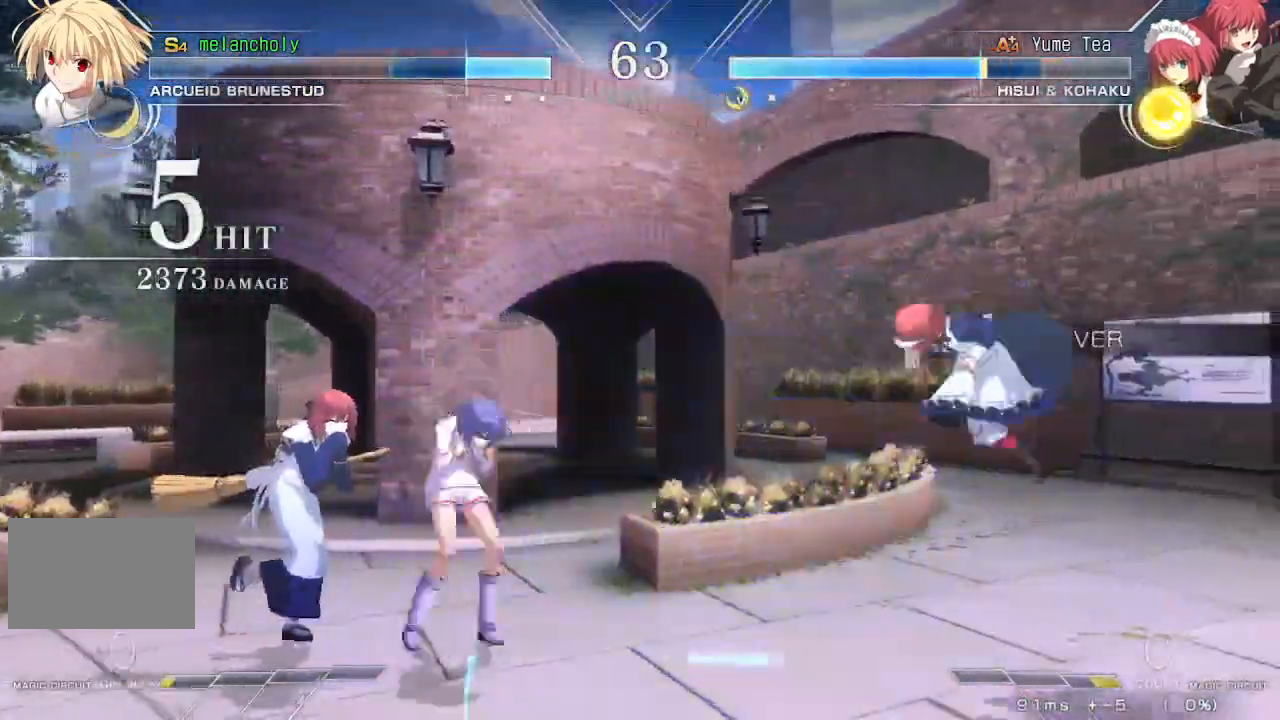
{"buttons": [], "events": [[450, "DPAD_DOWN", "up"], [467, "SQUARE", "up"], [467, "TRIANGLE", "up"]]}
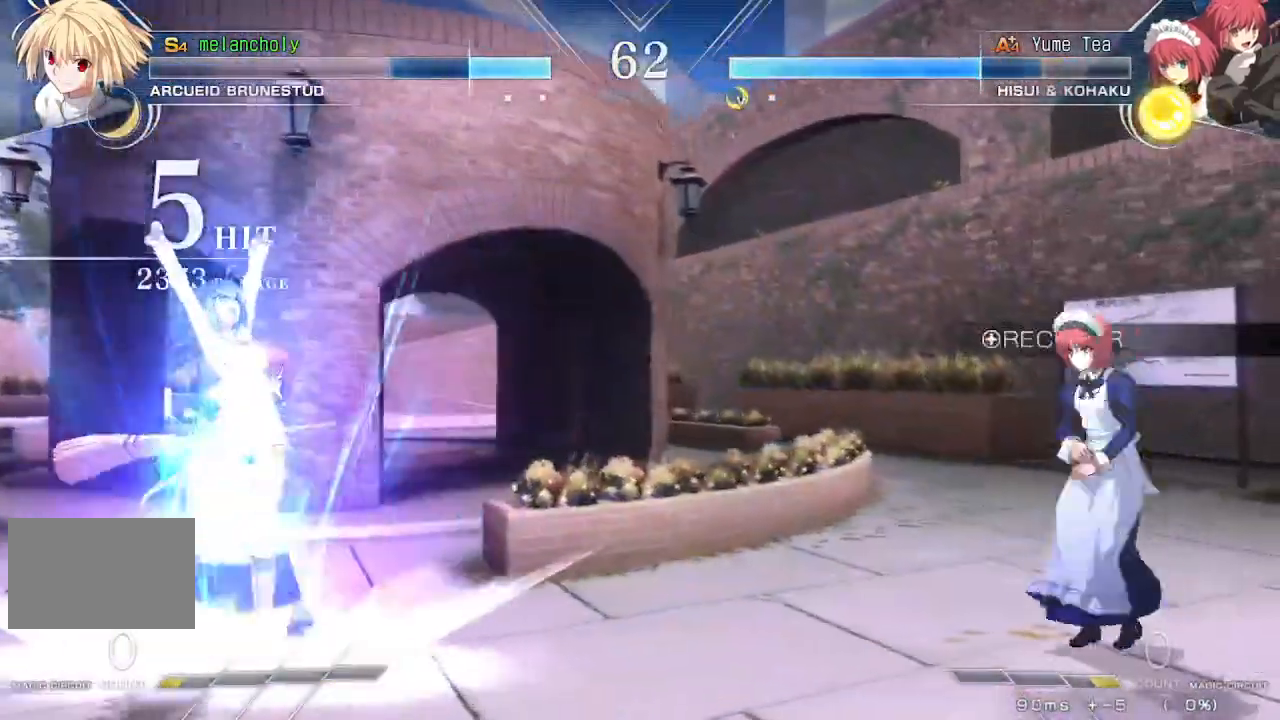
{"buttons": ["R1"], "events": [[33, "DPAD_DOWN", "down"], [100, "DPAD_DOWN", "up"], [100, "DPAD_UP", "down"], [233, "DPAD_UP", "up"], [400, "R1", "down"]]}
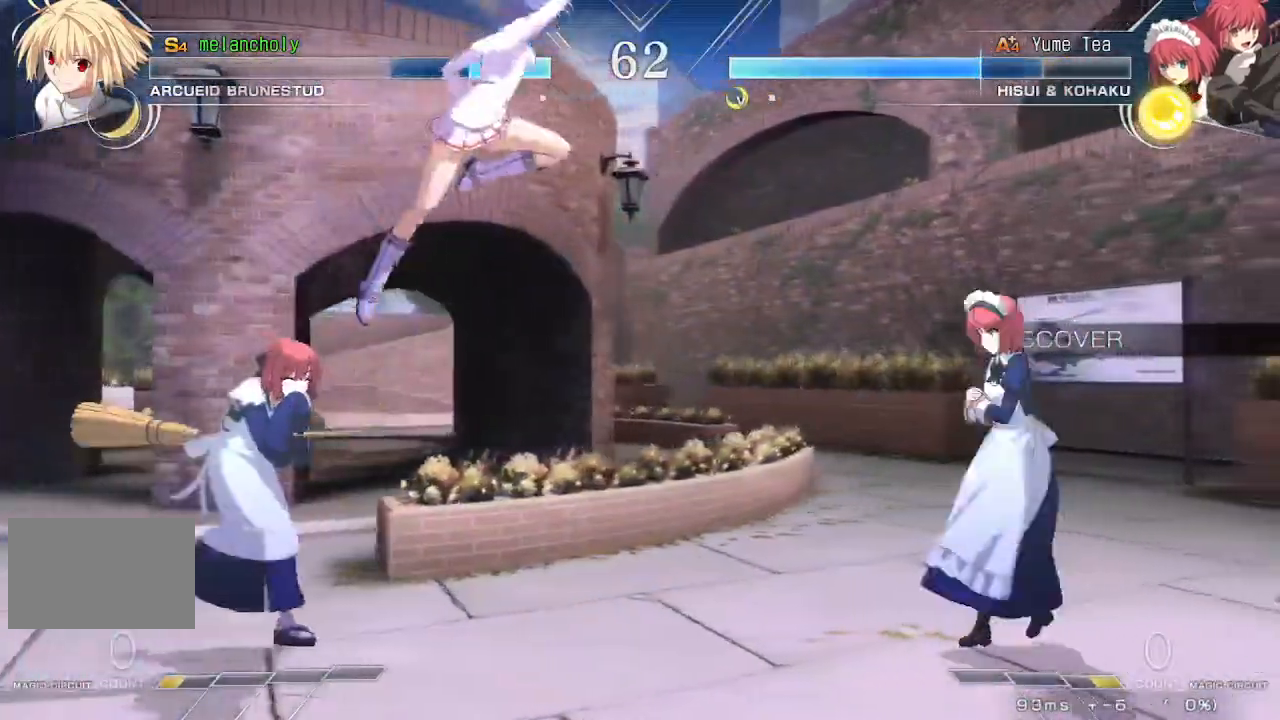
{"buttons": ["DPAD_DOWN"], "events": [[300, "R1", "up"], [400, "DPAD_DOWN", "down"]]}
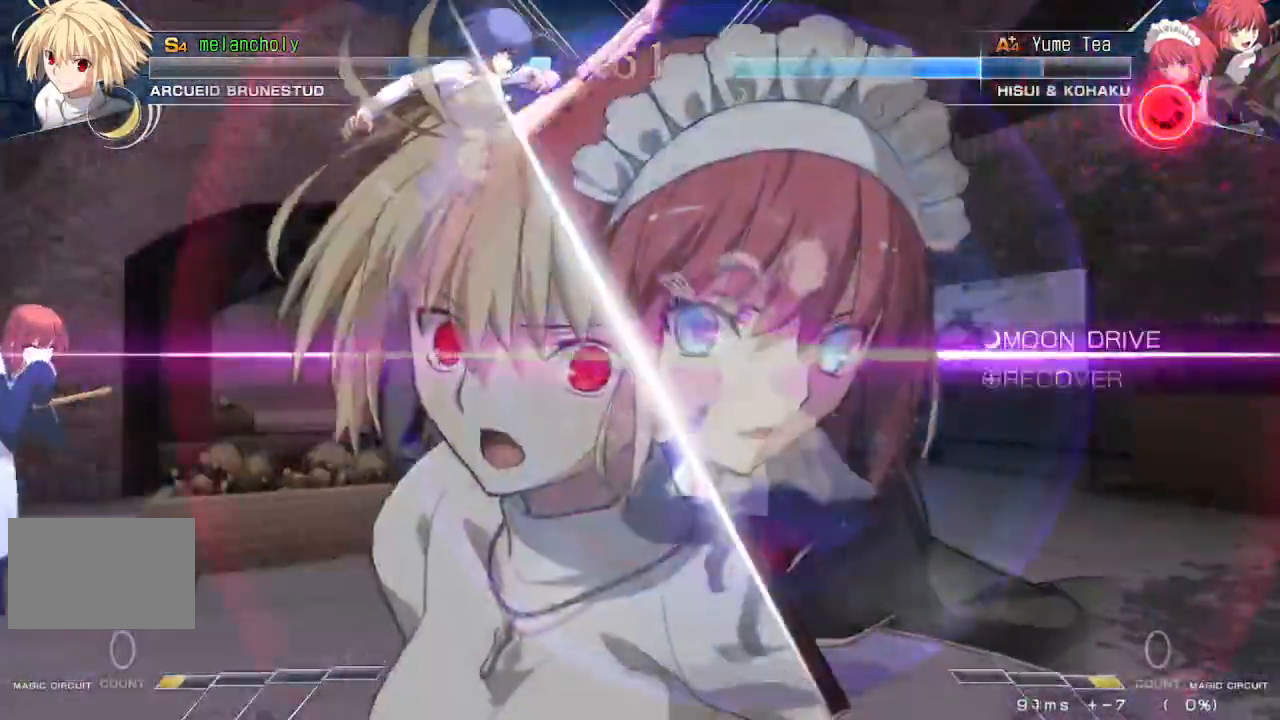
{"buttons": ["TRIANGLE", "R1", "DPAD_DOWN"], "events": [[67, "DPAD_DOWN", "up"], [383, "DPAD_DOWN", "down"], [383, "R1", "down"], [400, "TRIANGLE", "down"], [467, "TRIANGLE", "up"], [500, "TRIANGLE", "down"]]}
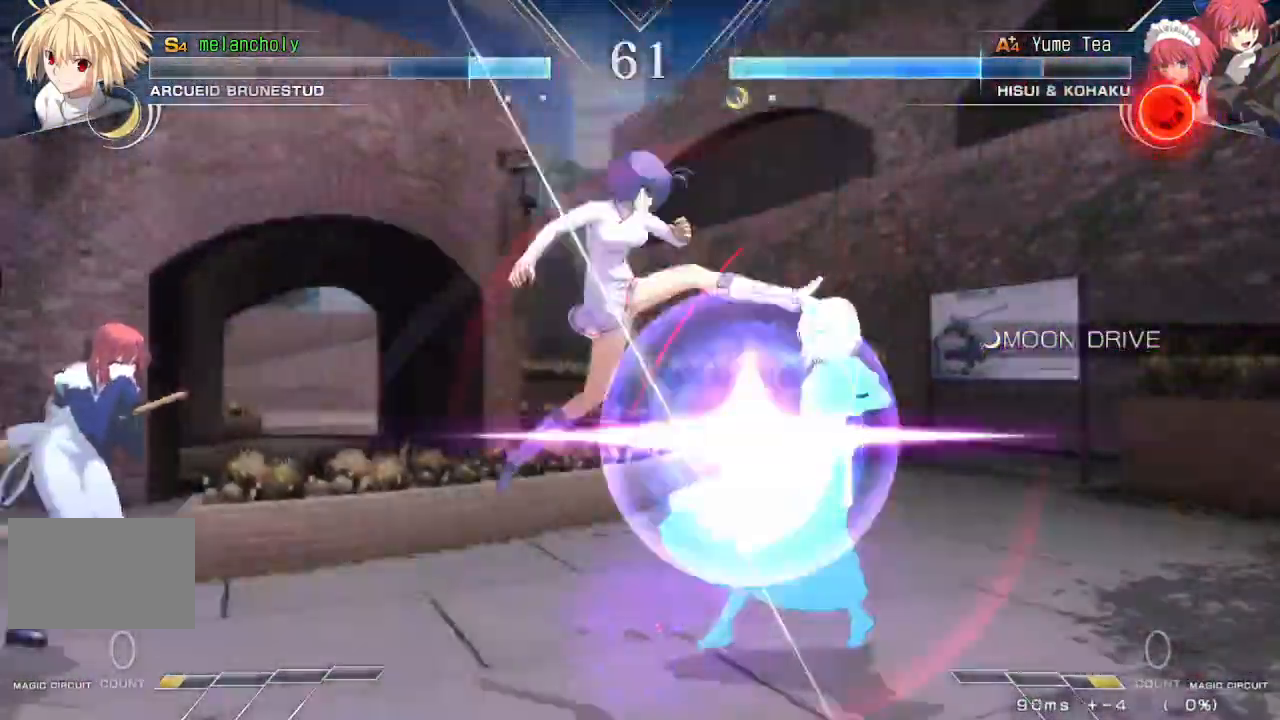
{"buttons": ["DPAD_DOWN", "DPAD_LEFT"], "events": [[67, "R1", "up"], [67, "TRIANGLE", "up"], [117, "R1", "down"], [117, "TRIANGLE", "down"], [183, "TRIANGLE", "up"], [200, "R1", "up"], [267, "R1", "down"], [267, "TRIANGLE", "down"], [317, "R1", "up"], [317, "TRIANGLE", "up"], [367, "DPAD_LEFT", "down"]]}
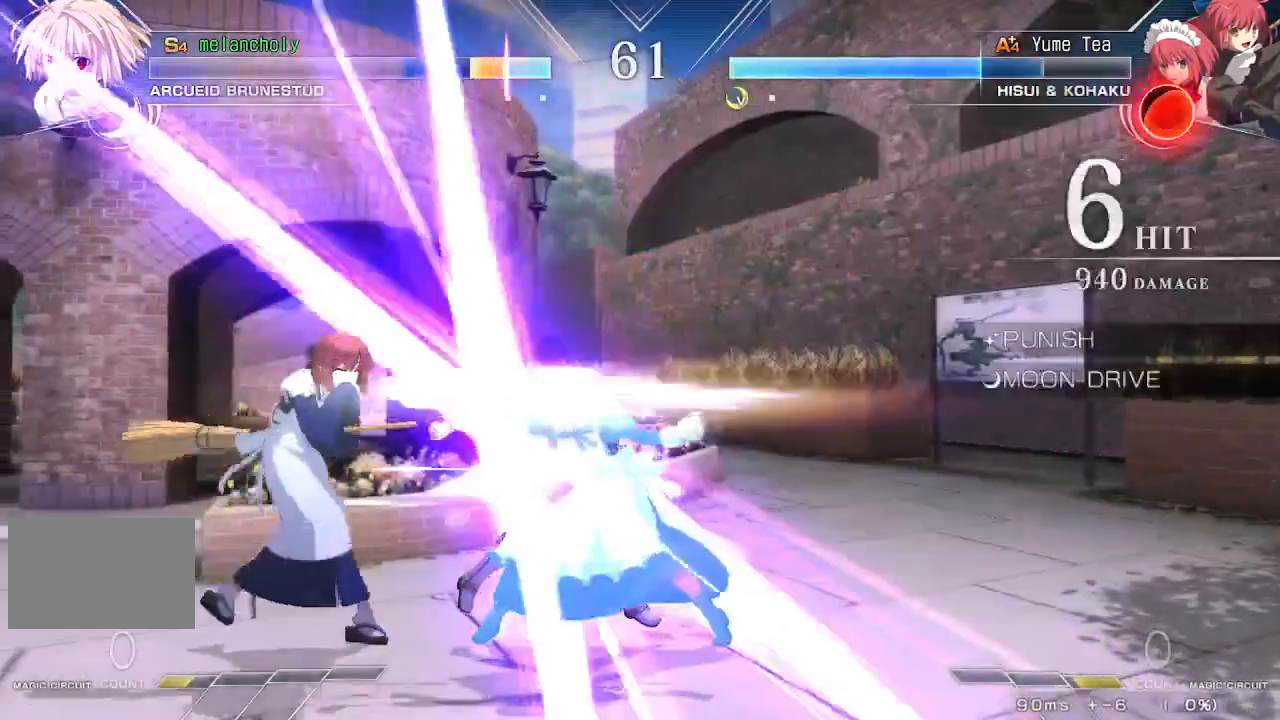
{"buttons": ["SQUARE", "DPAD_LEFT"], "events": [[167, "DPAD_DOWN", "up"], [300, "SQUARE", "down"]]}
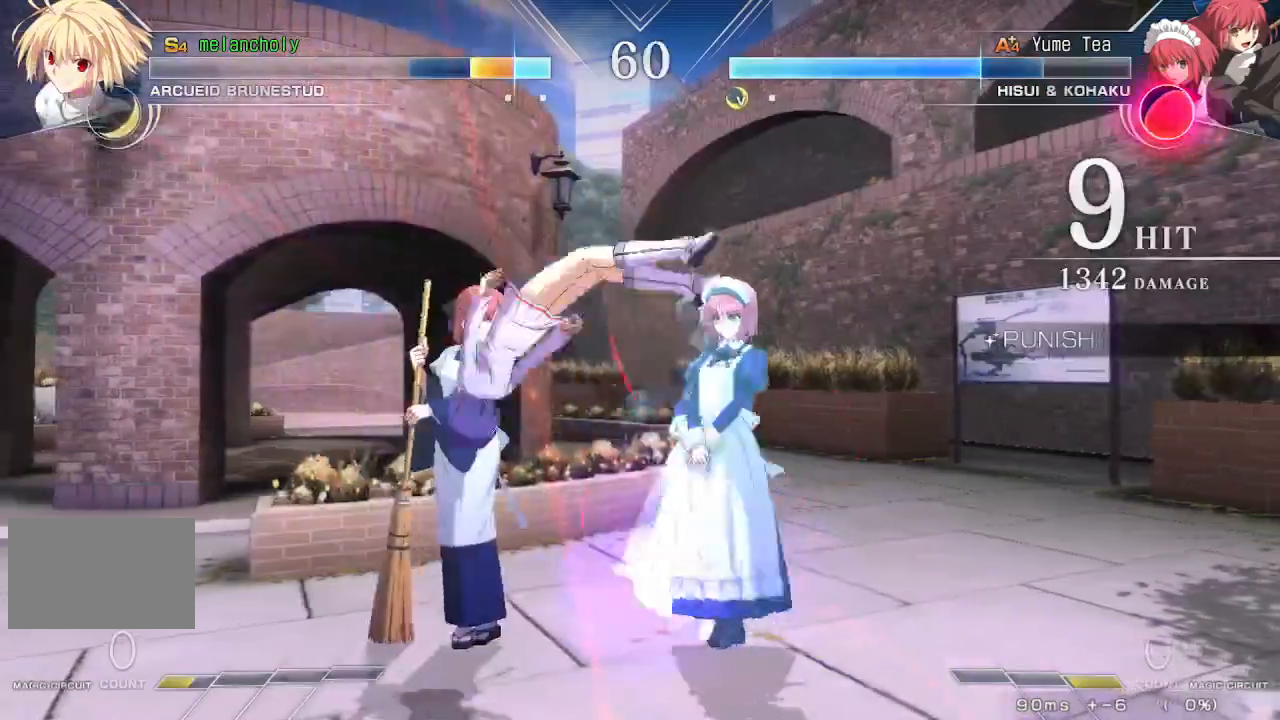
{"buttons": ["SQUARE", "DPAD_LEFT"], "events": []}
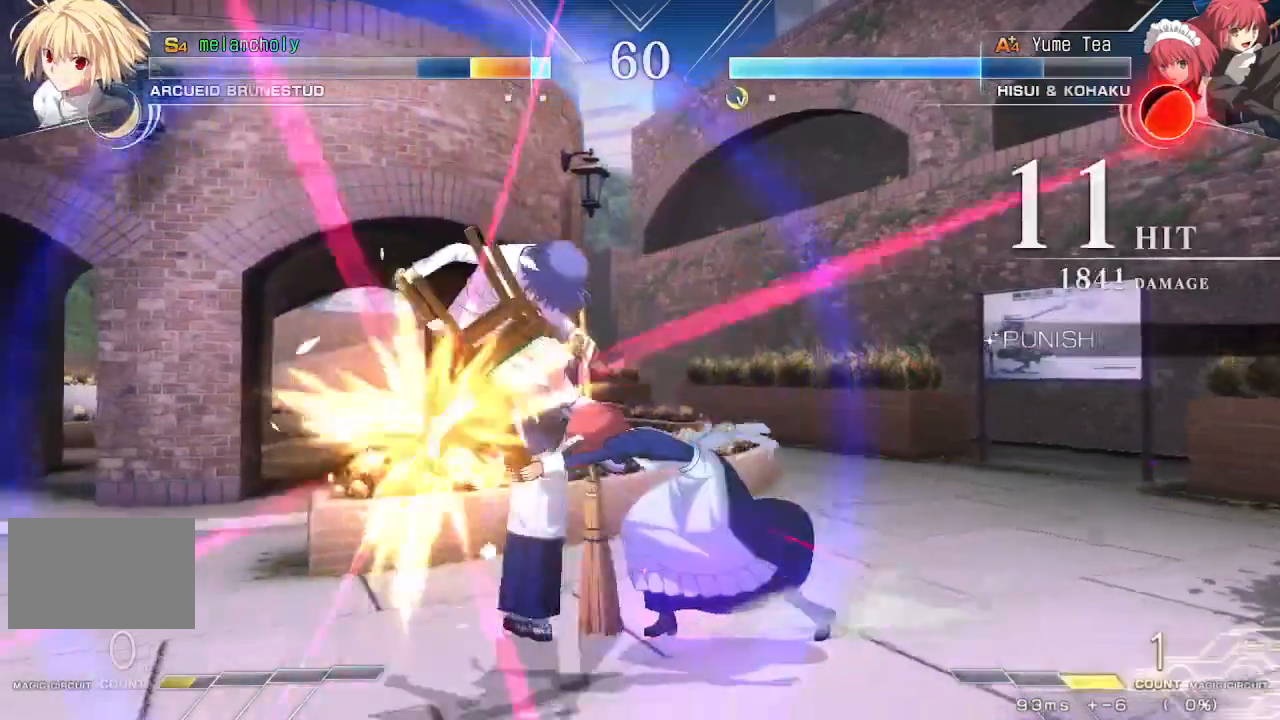
{"buttons": ["SQUARE", "DPAD_LEFT"], "events": []}
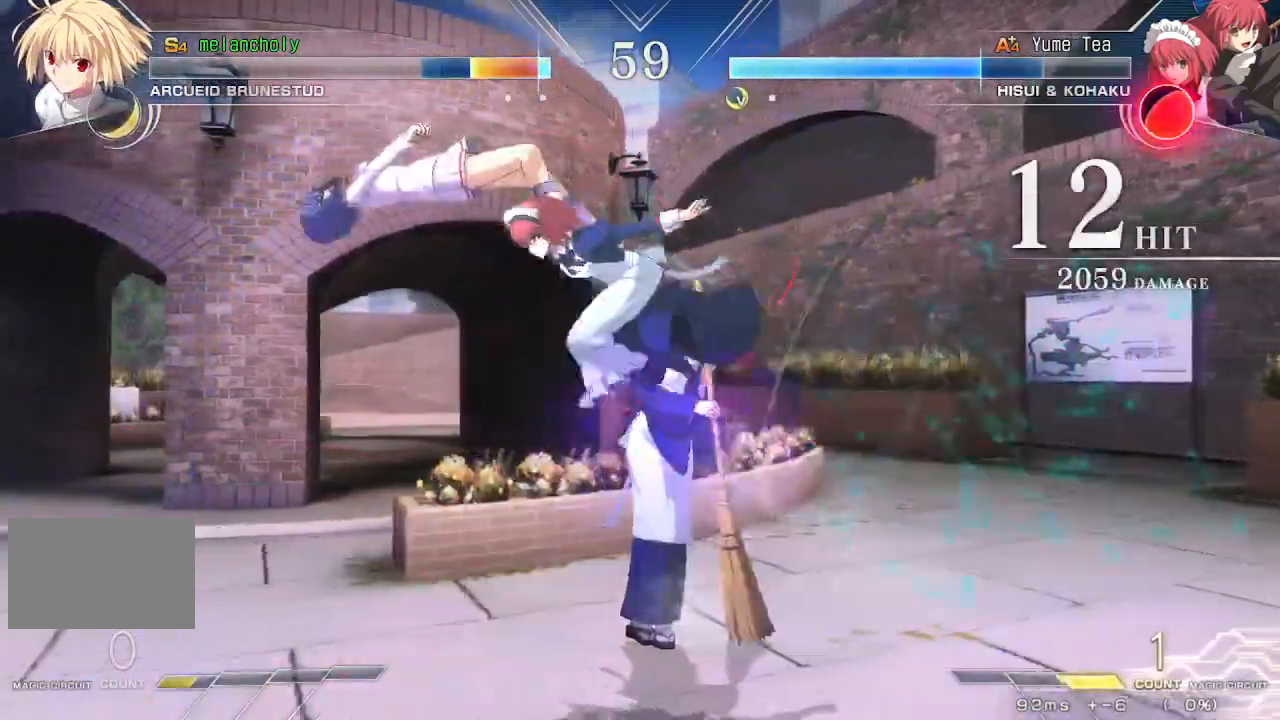
{"buttons": ["SQUARE", "TRIANGLE", "DPAD_LEFT"], "events": [[117, "TRIANGLE", "down"]]}
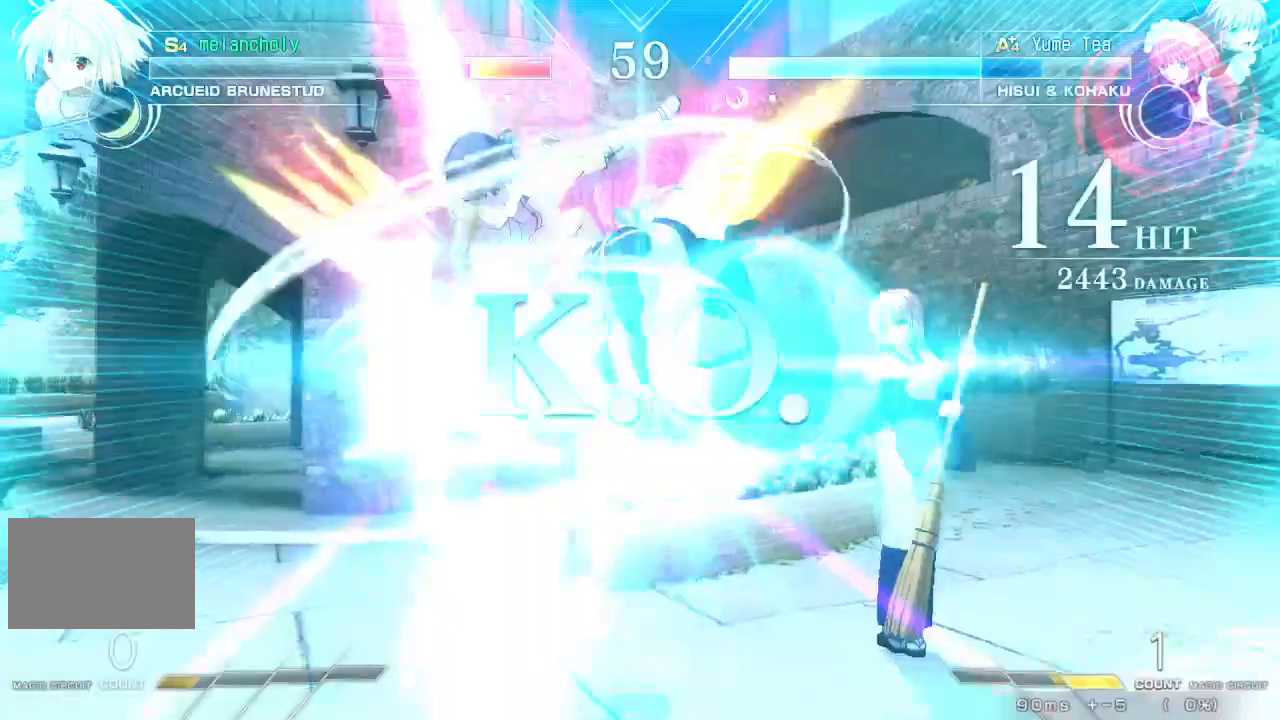
{"buttons": [], "events": [[117, "TRIANGLE", "up"], [317, "DPAD_LEFT", "up"], [367, "SQUARE", "up"]]}
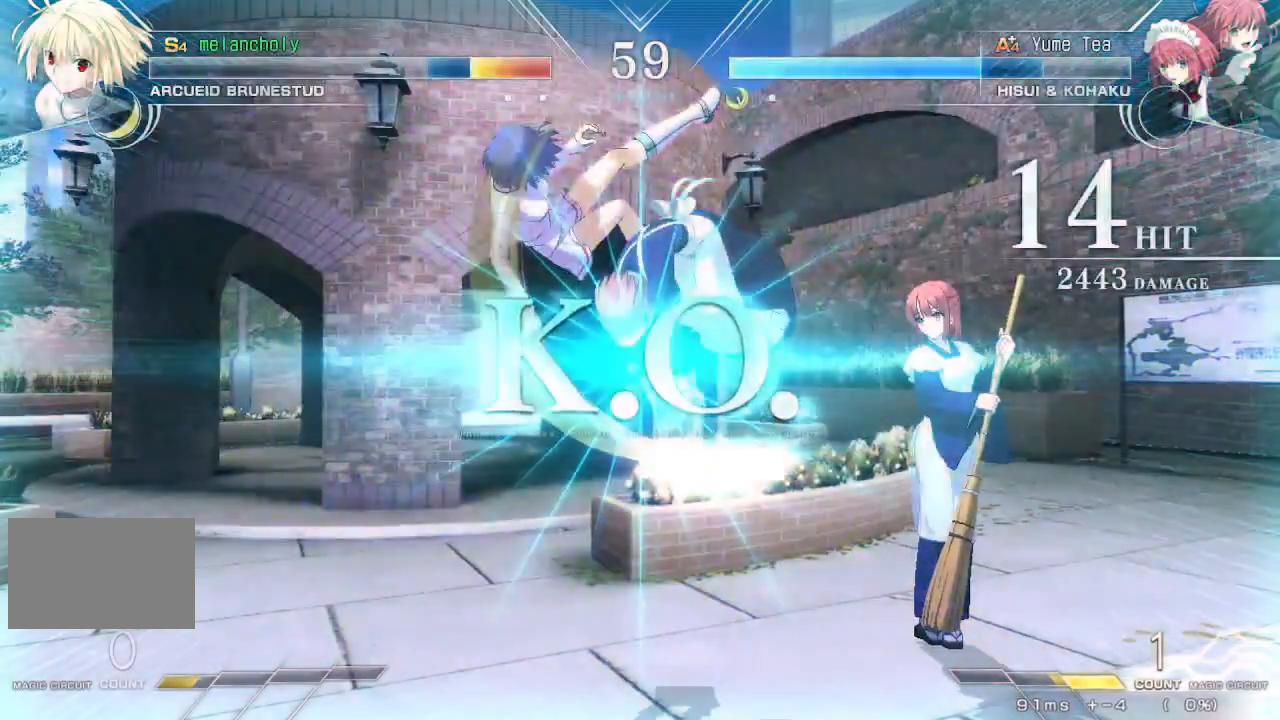
{"buttons": [], "events": []}
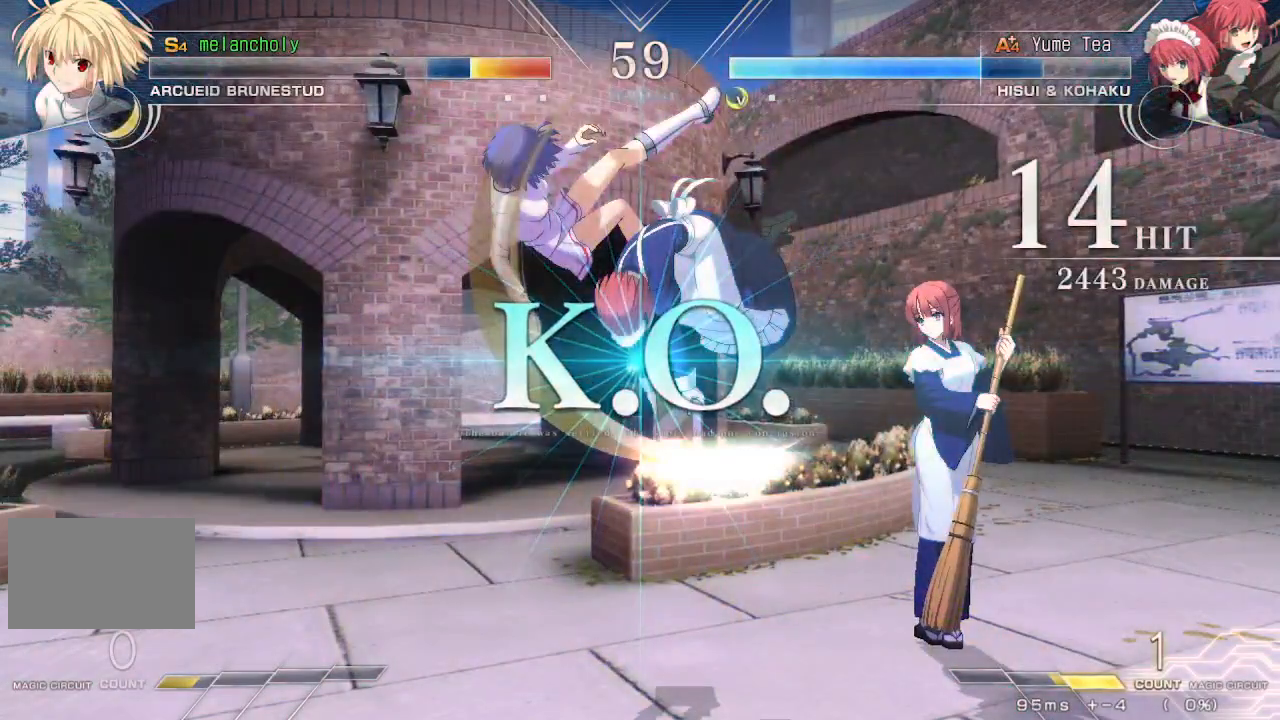
{"buttons": [], "events": []}
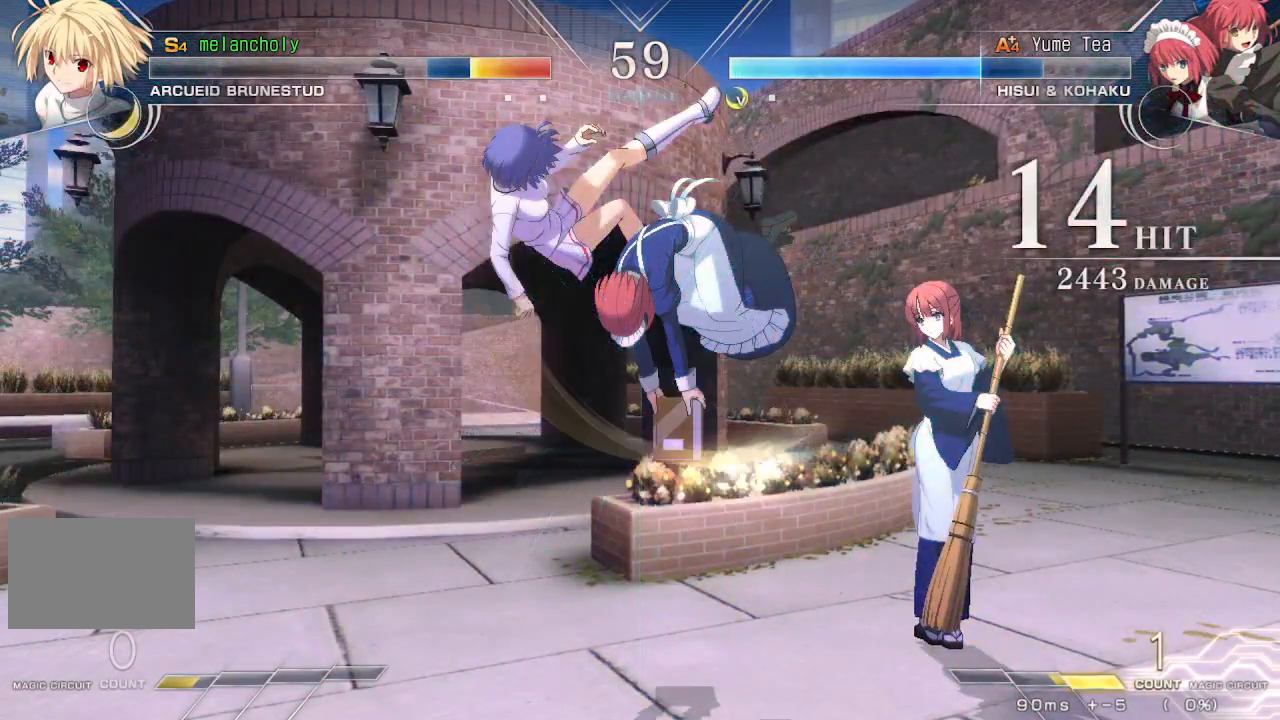
{"buttons": [], "events": []}
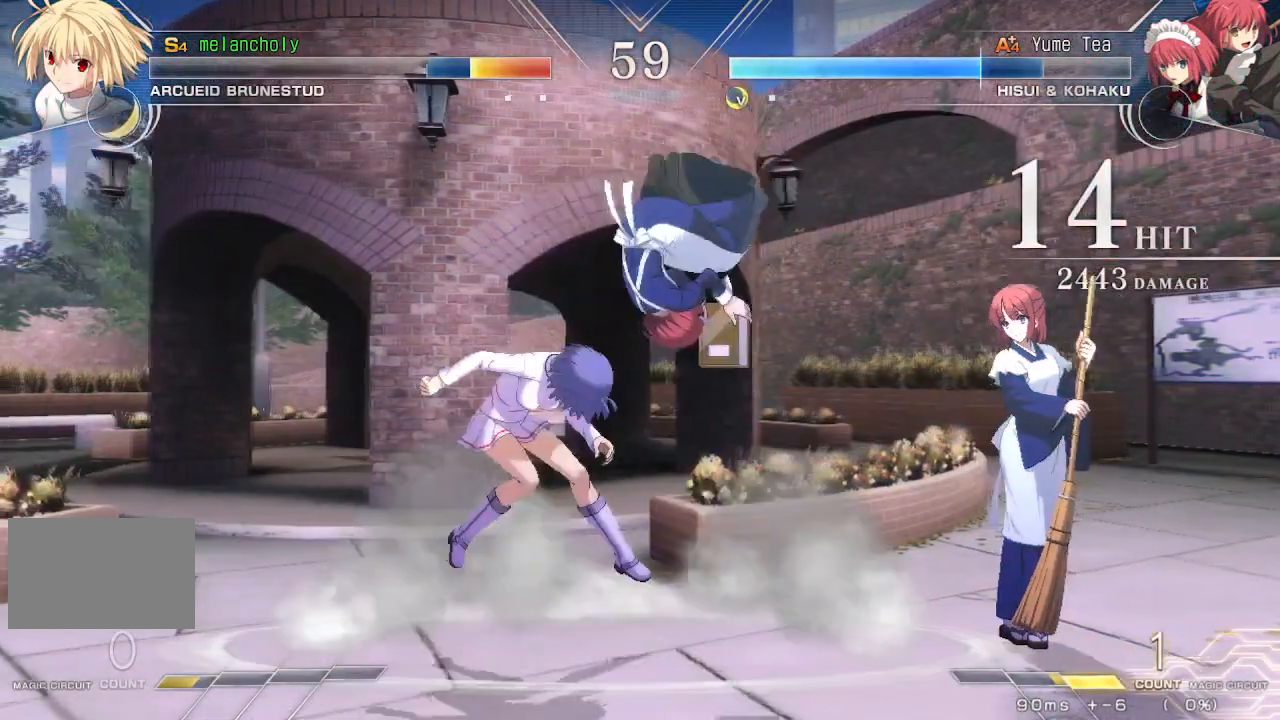
{"buttons": [], "events": []}
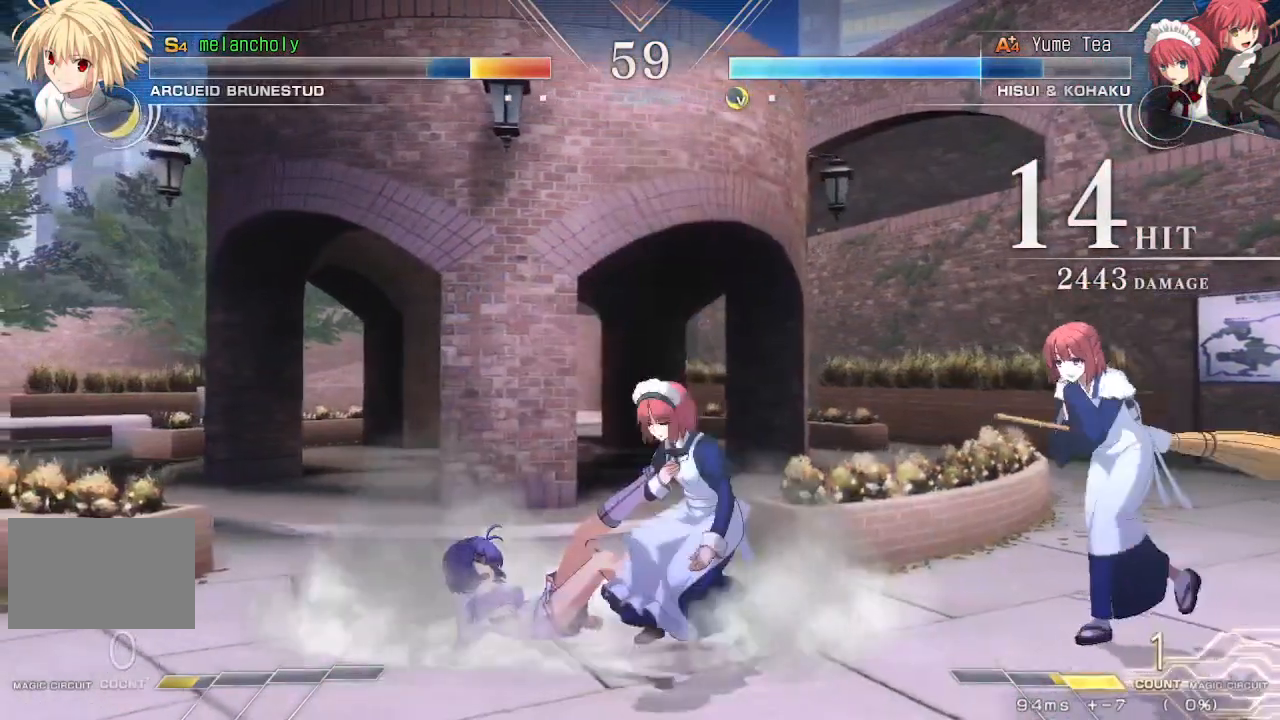
{"buttons": [], "events": []}
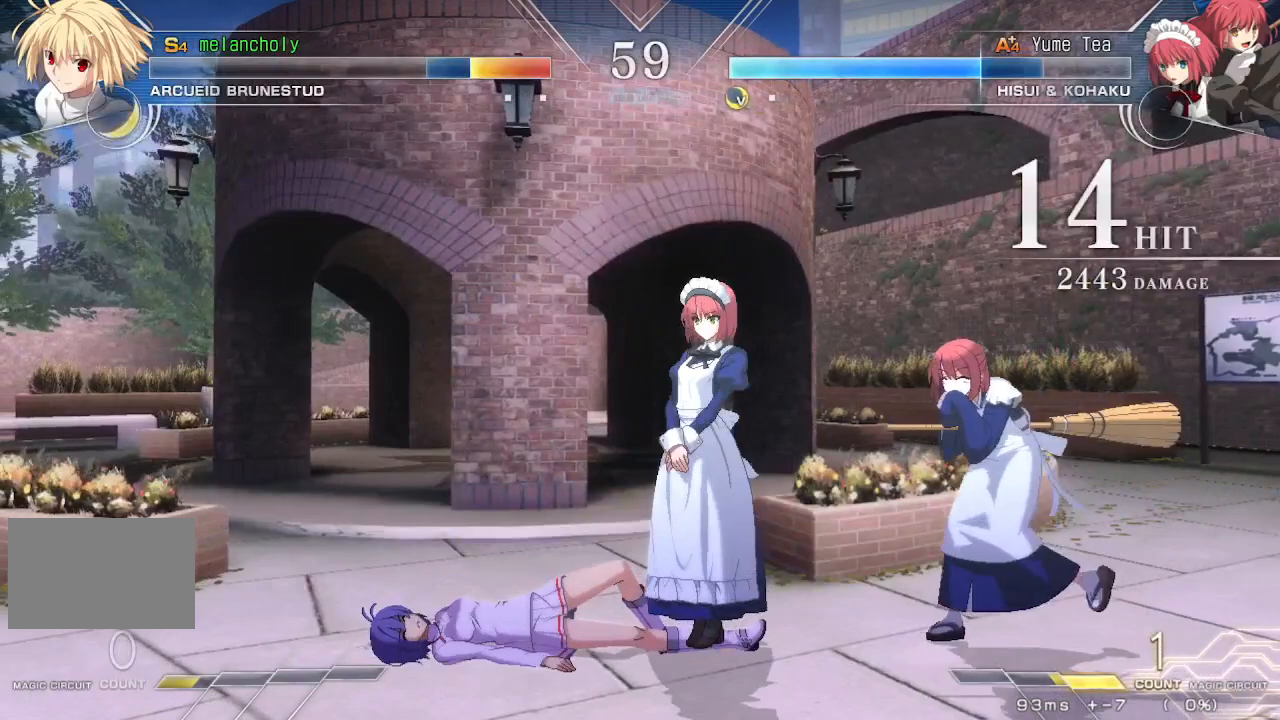
{"buttons": [], "events": []}
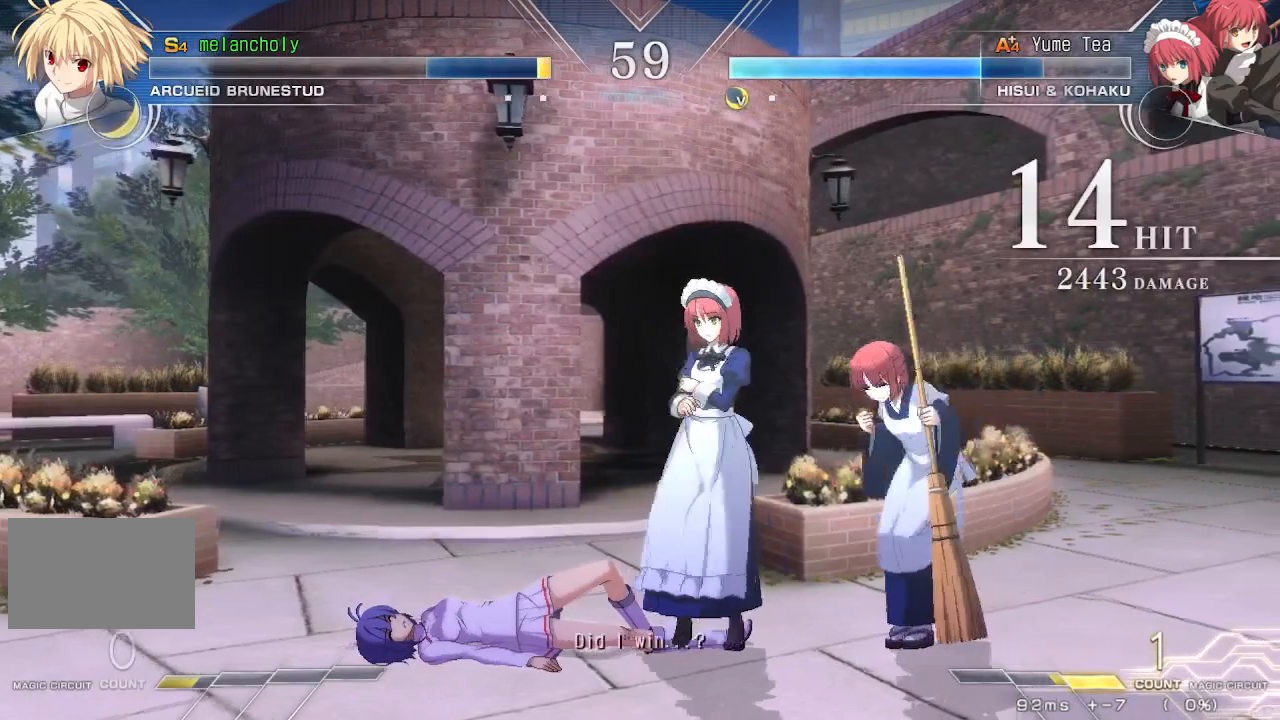
{"buttons": [], "events": []}
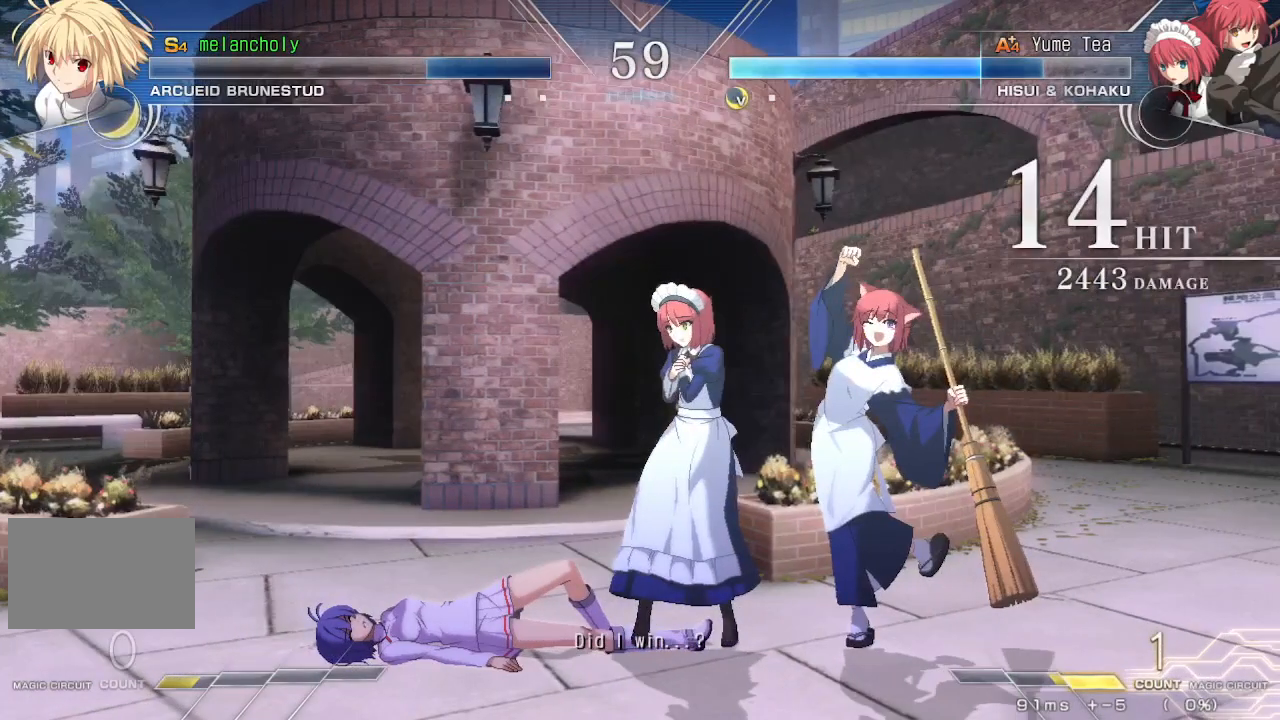
{"buttons": [], "events": []}
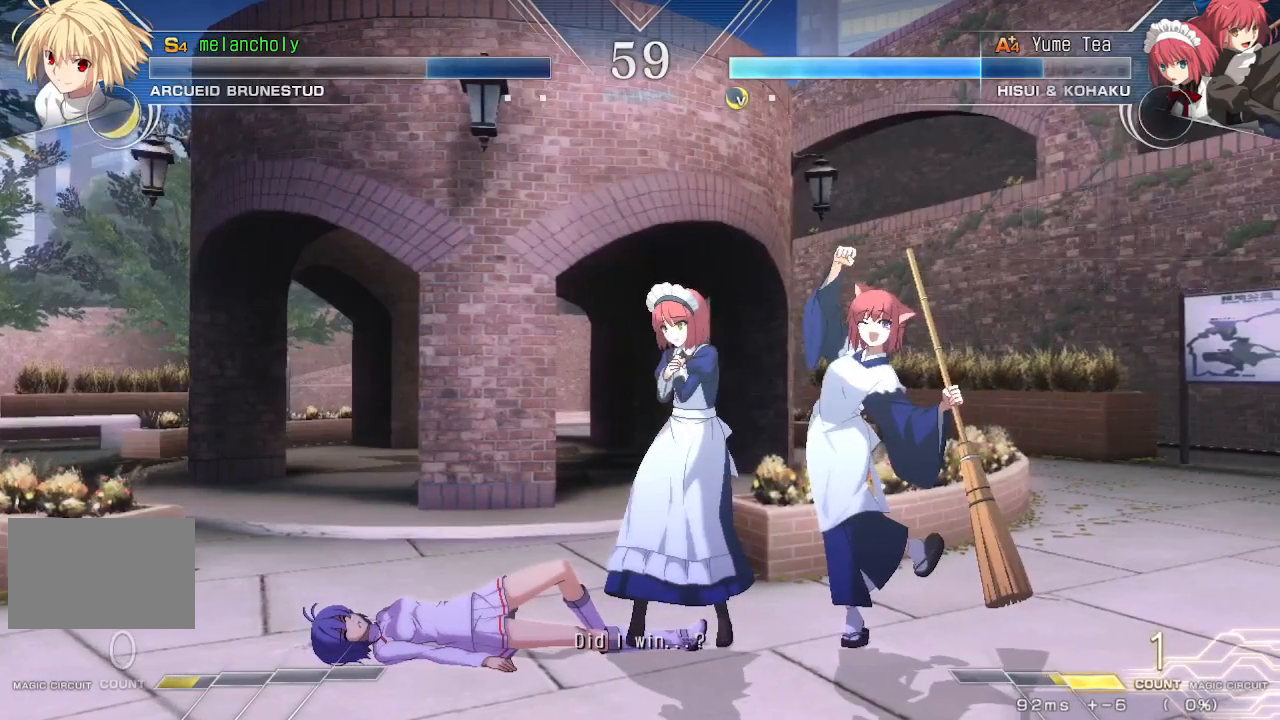
{"buttons": [], "events": []}
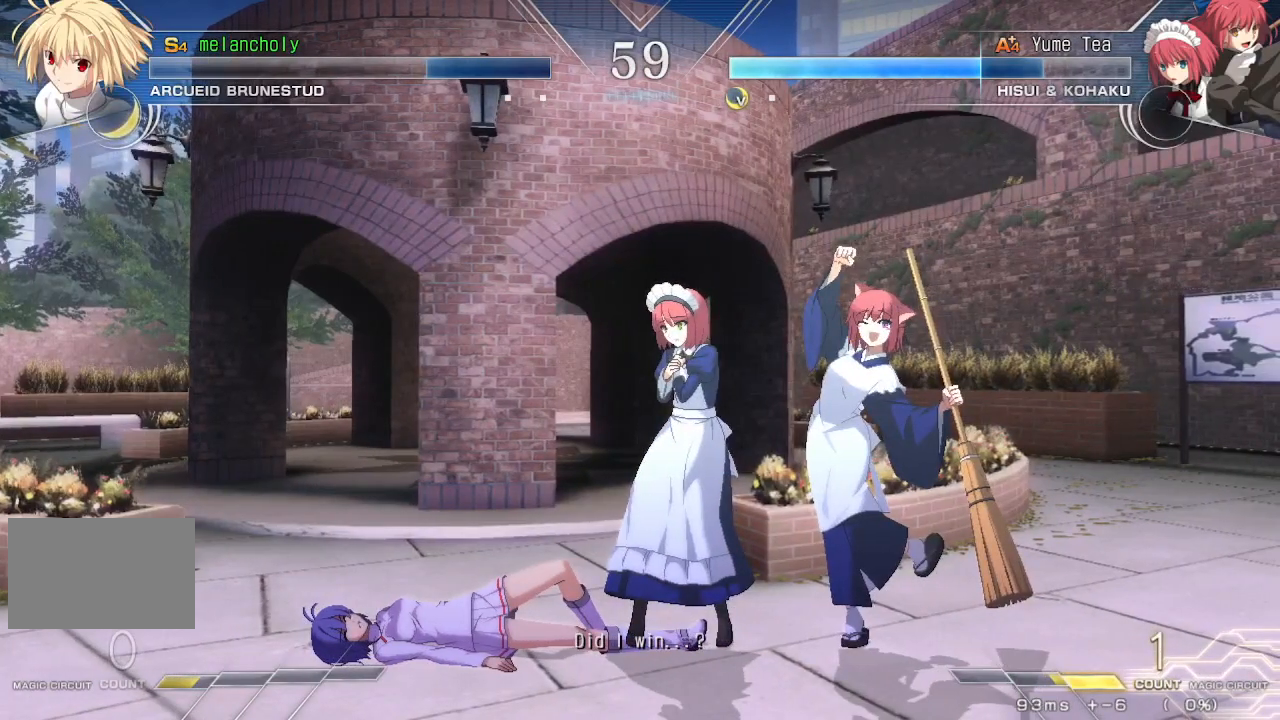
{"buttons": ["CROSS"], "events": [[33, "CROSS", "down"], [133, "CROSS", "up"], [233, "CROSS", "down"], [283, "CROSS", "up"], [483, "CROSS", "down"]]}
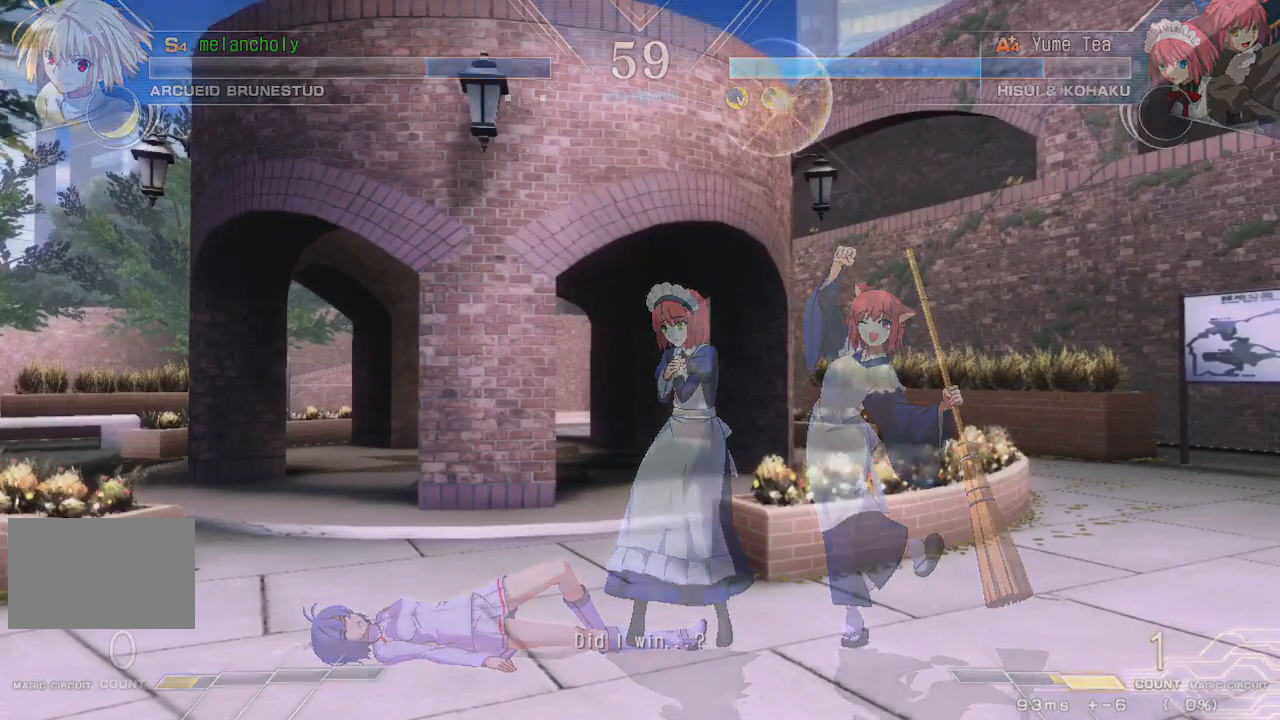
{"buttons": [], "events": [[100, "CROSS", "up"], [183, "CROSS", "down"], [267, "CROSS", "up"]]}
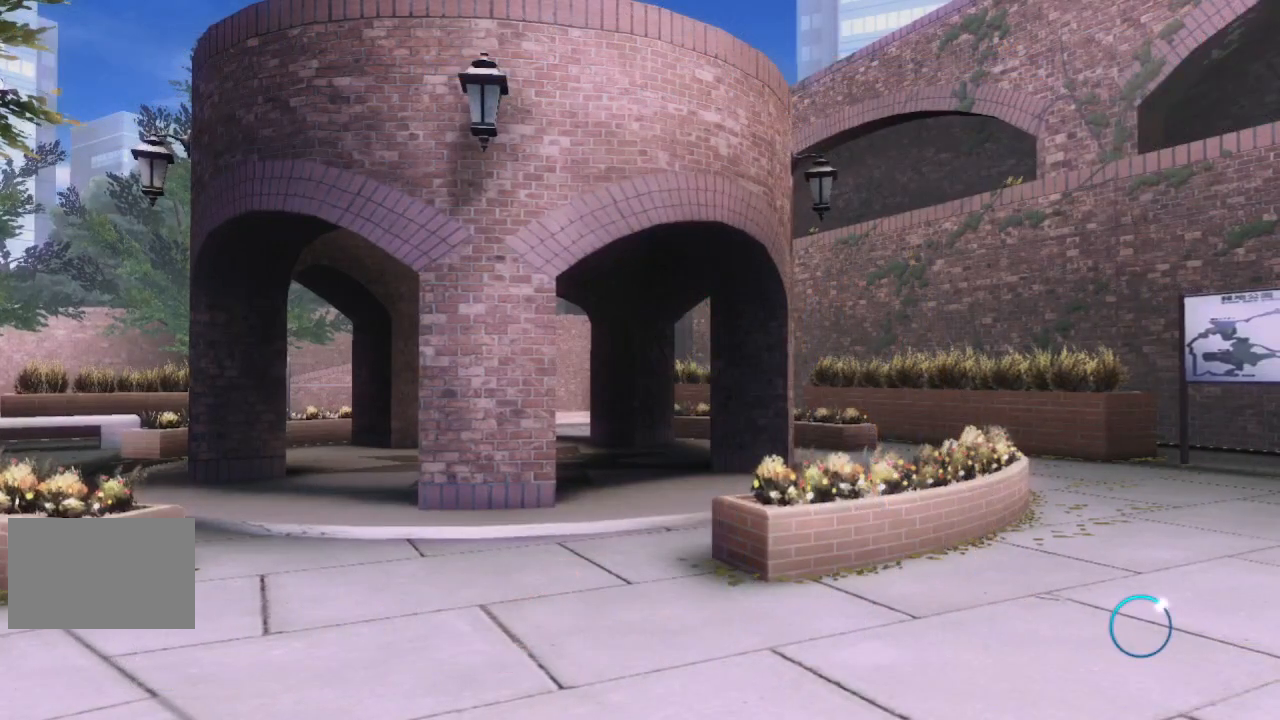
{"buttons": ["CROSS"], "events": [[450, "CROSS", "down"]]}
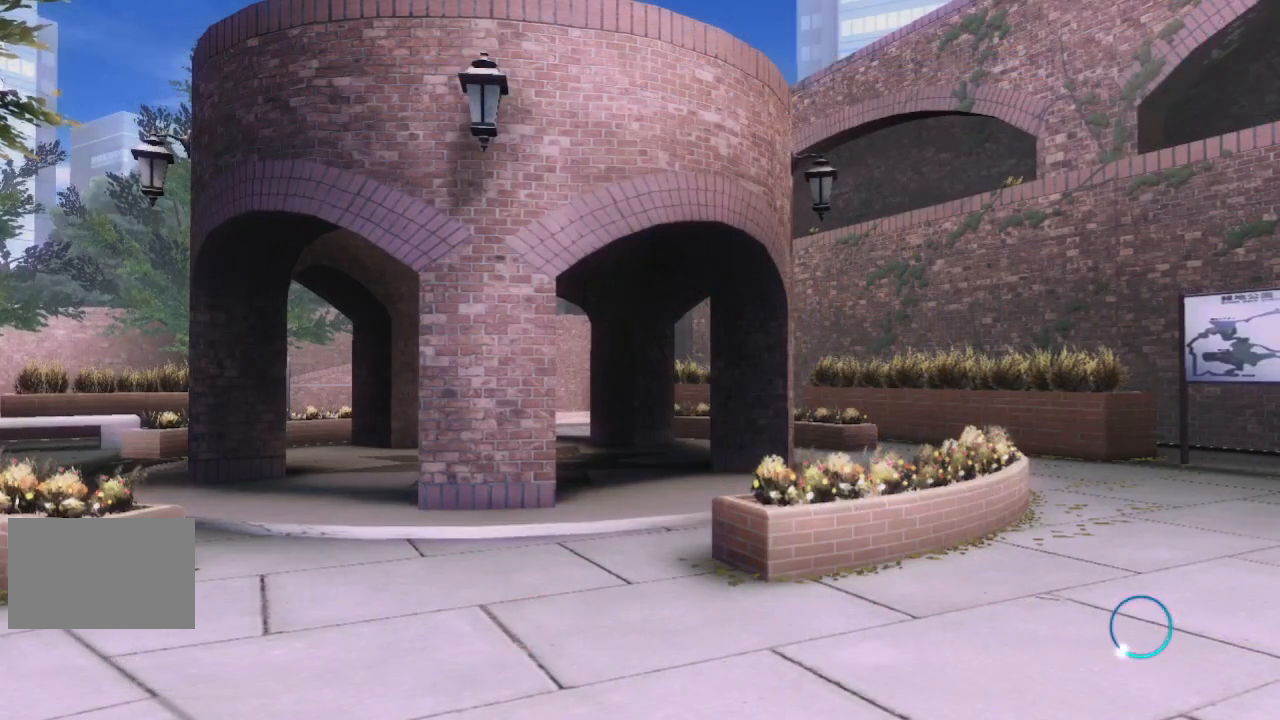
{"buttons": [], "events": [[17, "CROSS", "up"], [117, "CROSS", "down"], [167, "CROSS", "up"], [250, "CROSS", "down"], [317, "CROSS", "up"], [417, "CROSS", "down"], [500, "CROSS", "up"]]}
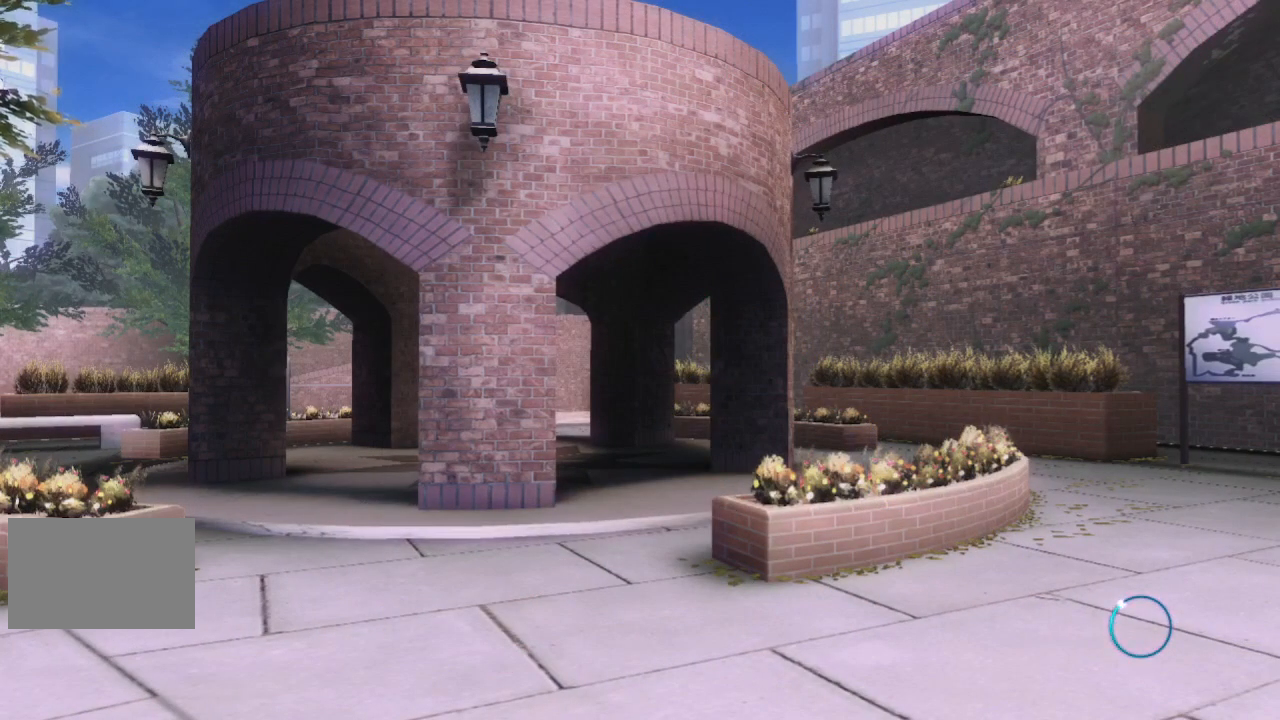
{"buttons": ["CROSS"], "events": [[83, "CROSS", "down"], [167, "CROSS", "up"], [250, "CROSS", "down"], [317, "CROSS", "up"], [417, "CROSS", "down"]]}
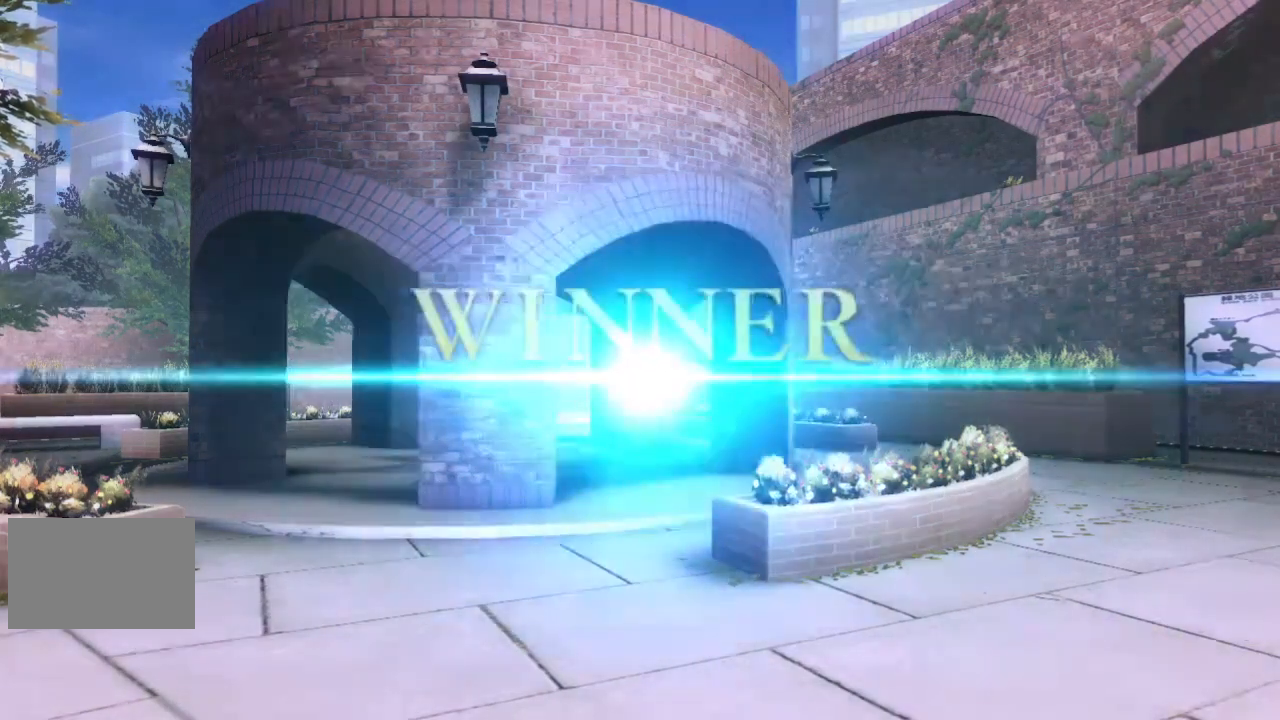
{"buttons": ["CROSS"], "events": [[17, "CROSS", "up"], [117, "CROSS", "down"], [217, "CROSS", "up"], [317, "CROSS", "down"], [383, "CROSS", "up"], [483, "CROSS", "down"]]}